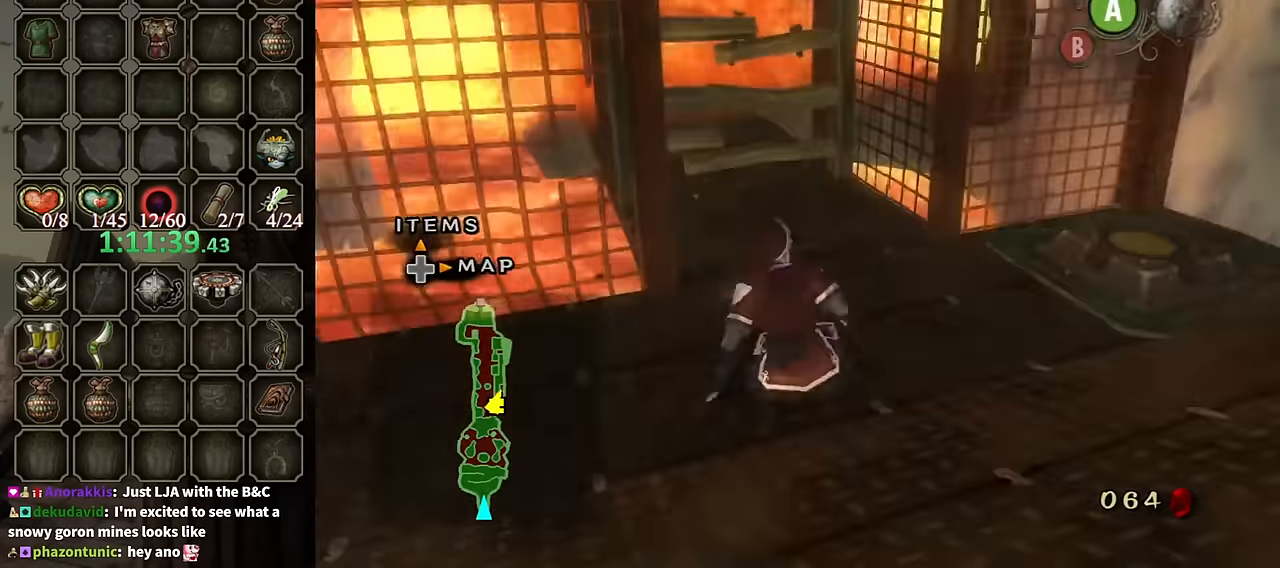
Gameplay with a controller (Nintendo layout); each line is a JSON object with the inputs held at the frame after it. "events" lists button and stick changes between this image and that frame as [ms after this image, input, new state], when the widget could be followed in between. Not read: L3 R3.
{"buttons": [], "left_stick": "up", "right_stick": "center", "events": [[34, "left_stick", "up-left"], [367, "left_stick", "up"], [400, "X", "down"], [500, "X", "up"]]}
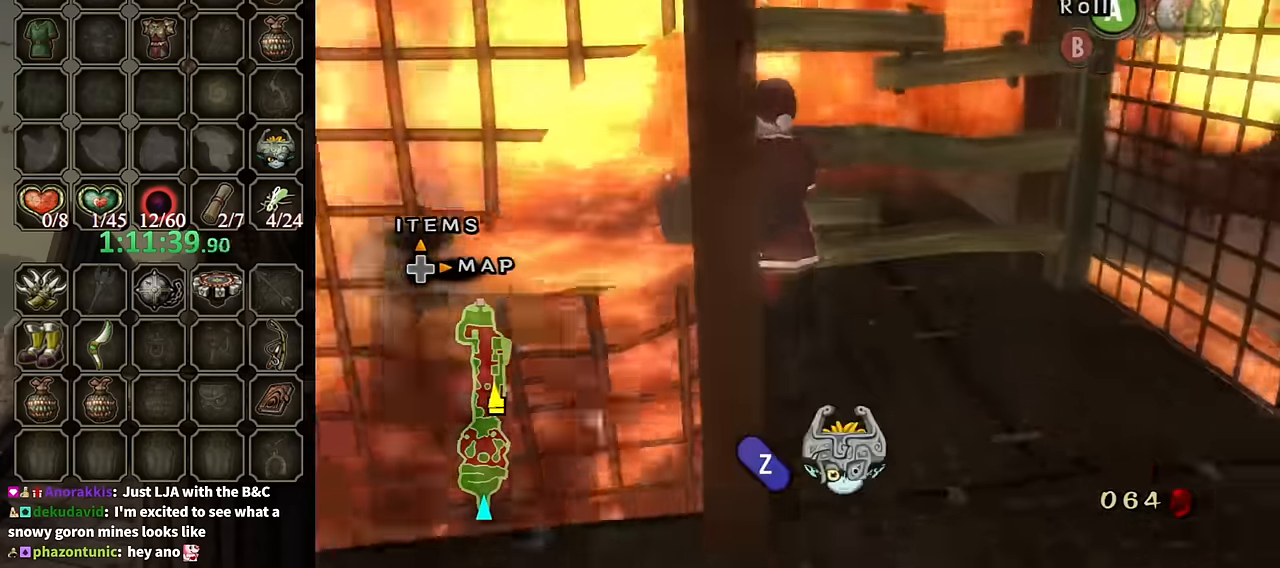
{"buttons": [], "left_stick": "up-left", "right_stick": "center", "events": [[67, "X", "down"], [167, "X", "up"], [200, "X", "down"], [300, "X", "up"], [434, "left_stick", "up-left"]]}
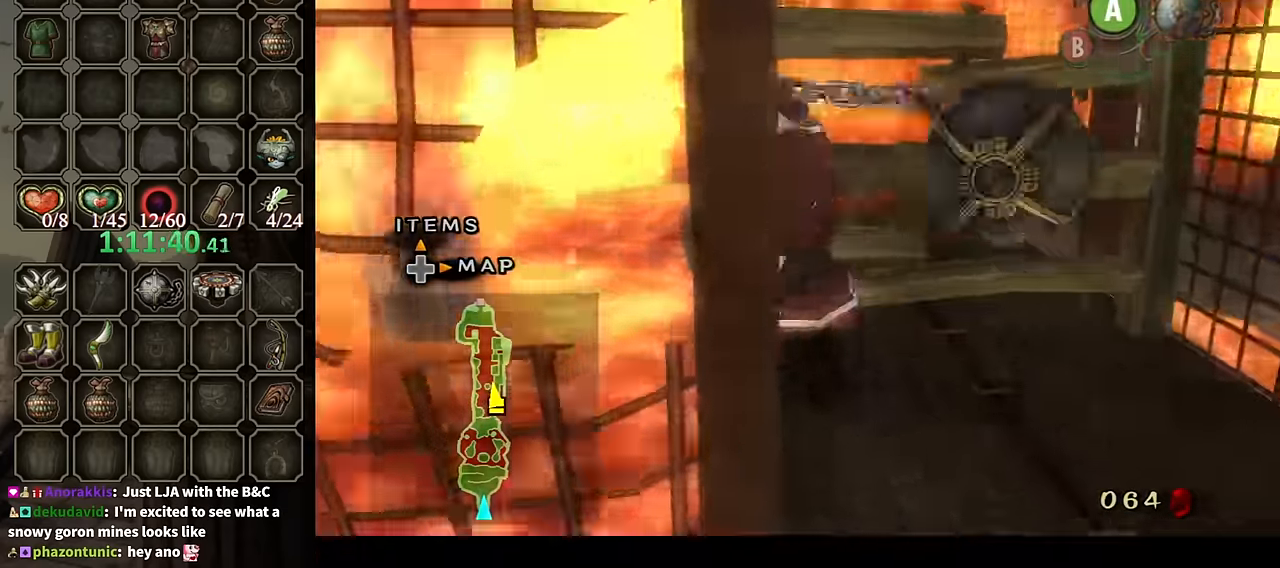
{"buttons": [], "left_stick": "up", "right_stick": "center", "events": [[67, "right_stick", "right"], [100, "left_stick", "up"], [234, "right_stick", "center"]]}
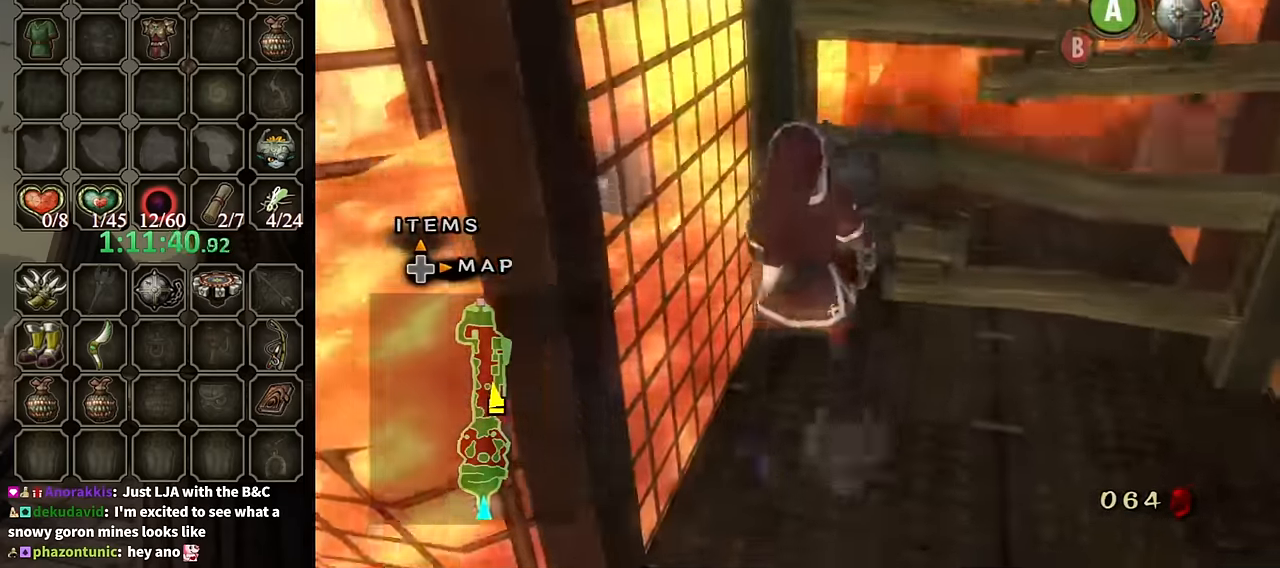
{"buttons": ["DPAD_UP"], "left_stick": "center", "right_stick": "center", "events": [[167, "left_stick", "center"], [367, "A", "down"], [434, "A", "up"], [467, "DPAD_UP", "down"]]}
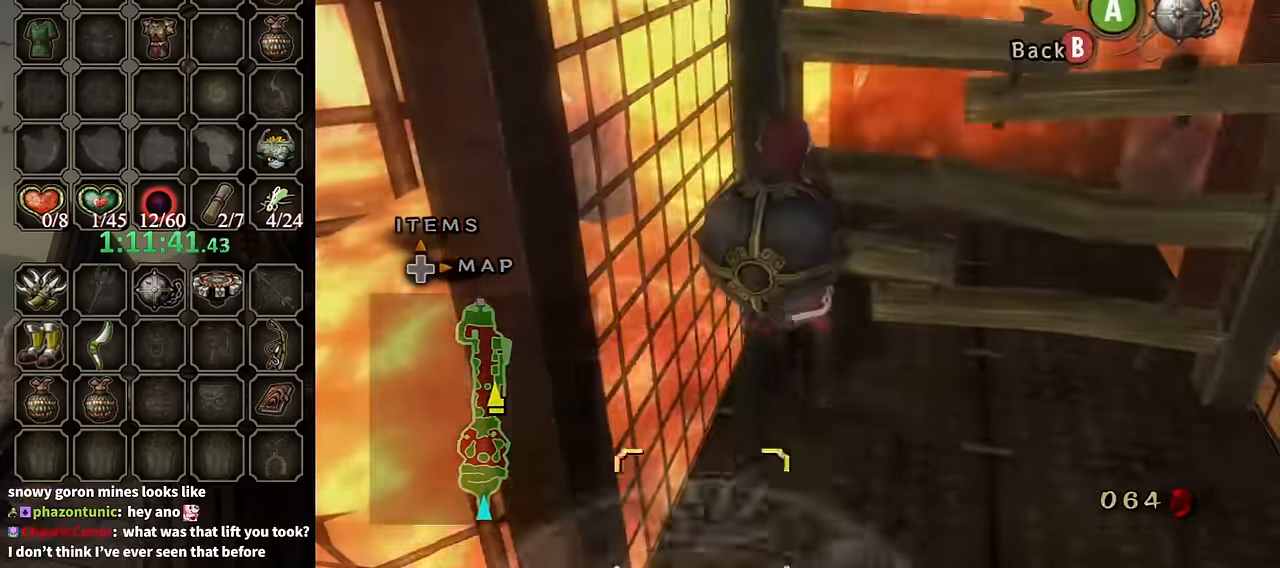
{"buttons": [], "left_stick": "center", "right_stick": "center", "events": [[67, "DPAD_UP", "up"]]}
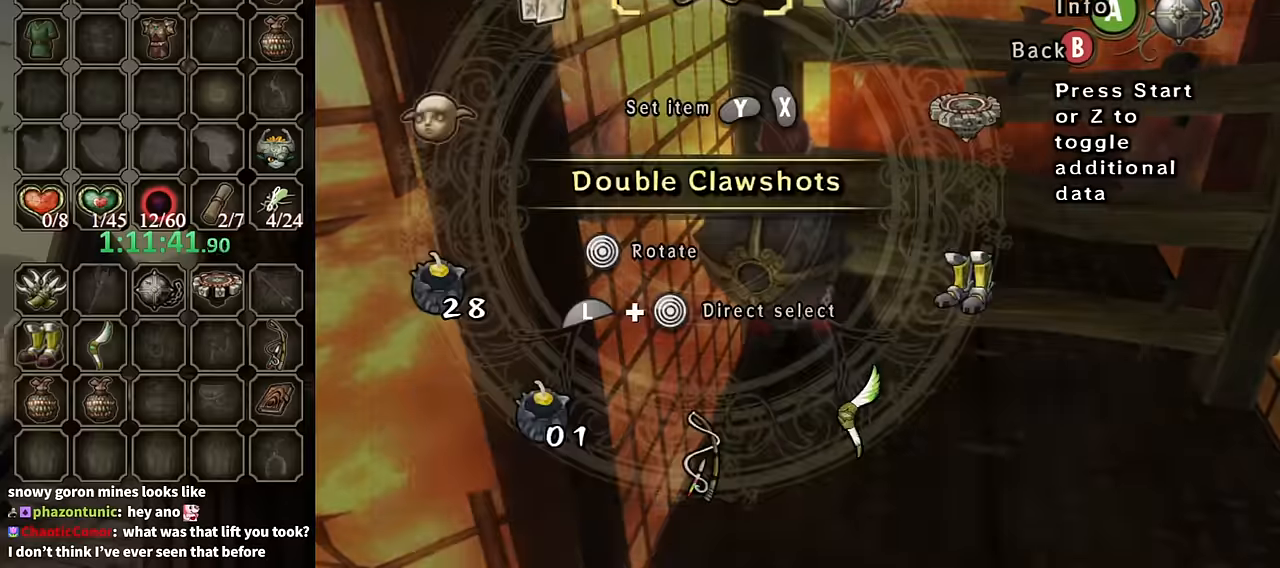
{"buttons": [], "left_stick": "up-right", "right_stick": "center", "events": [[134, "left_stick", "right"], [234, "left_stick", "center"], [434, "left_stick", "up-right"]]}
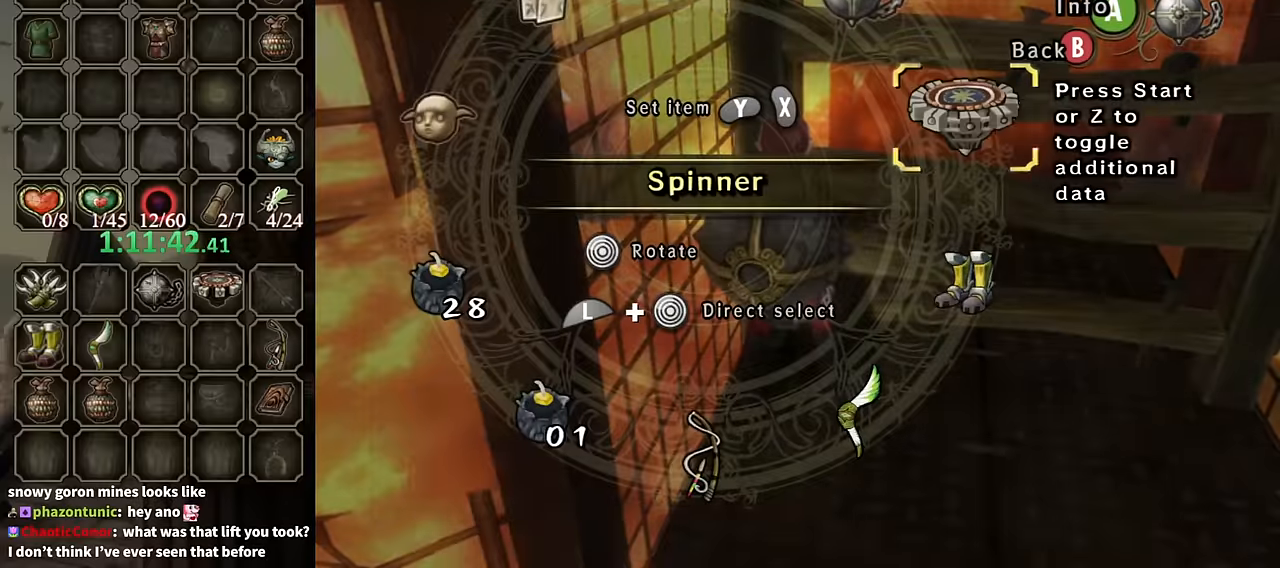
{"buttons": ["B"], "left_stick": "center", "right_stick": "center", "events": [[34, "left_stick", "center"], [100, "X", "down"], [200, "X", "up"], [267, "X", "down"], [334, "X", "up"], [434, "B", "down"]]}
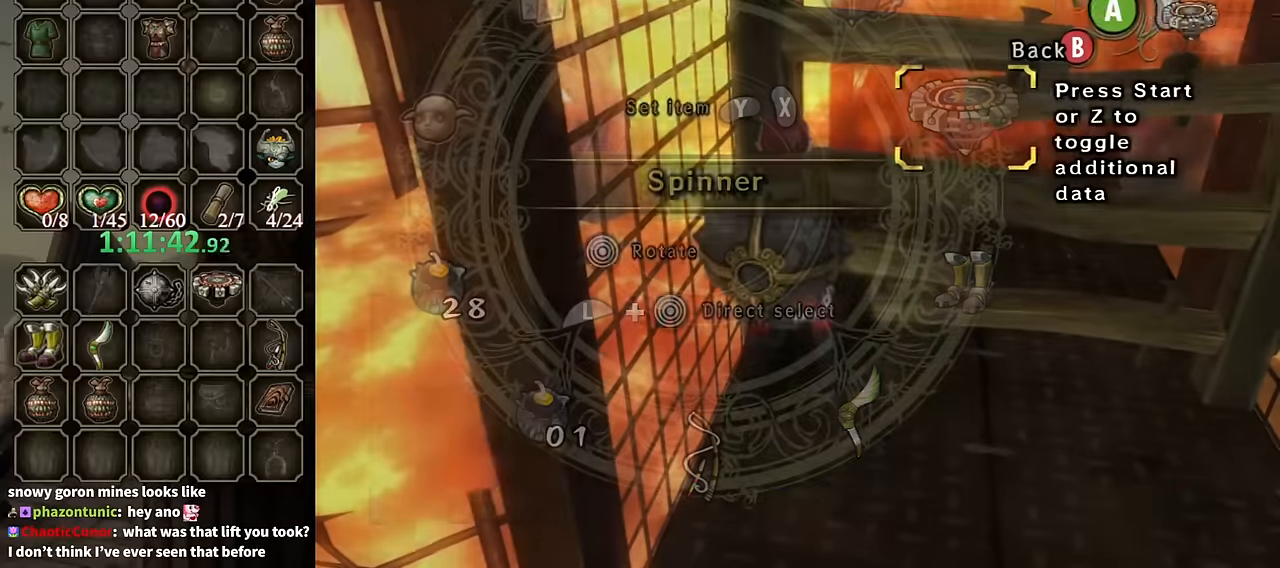
{"buttons": [], "left_stick": "up-right", "right_stick": "center", "events": [[34, "B", "up"], [234, "X", "down"], [234, "left_stick", "up-right"], [367, "X", "up"], [400, "X", "down"], [500, "X", "up"]]}
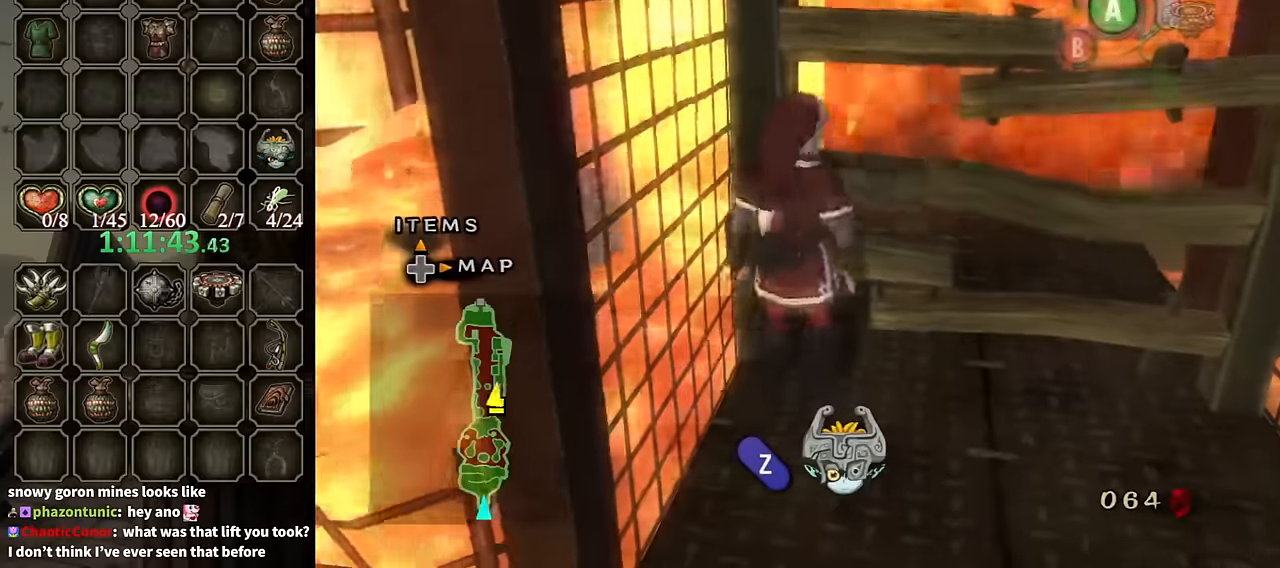
{"buttons": ["X"], "left_stick": "up-right", "right_stick": "center", "events": [[67, "X", "down"], [134, "X", "up"], [434, "X", "down"]]}
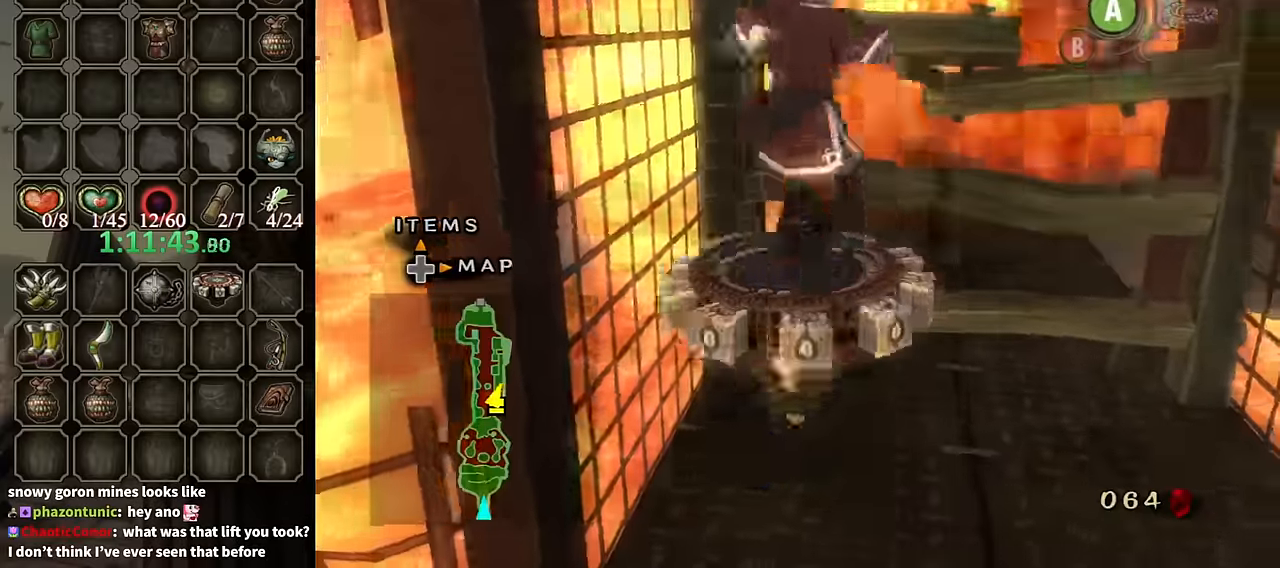
{"buttons": ["A"], "left_stick": "up-right", "right_stick": "center", "events": [[67, "X", "up"], [200, "A", "down"], [267, "A", "up"], [334, "A", "down"], [400, "A", "up"], [467, "A", "down"]]}
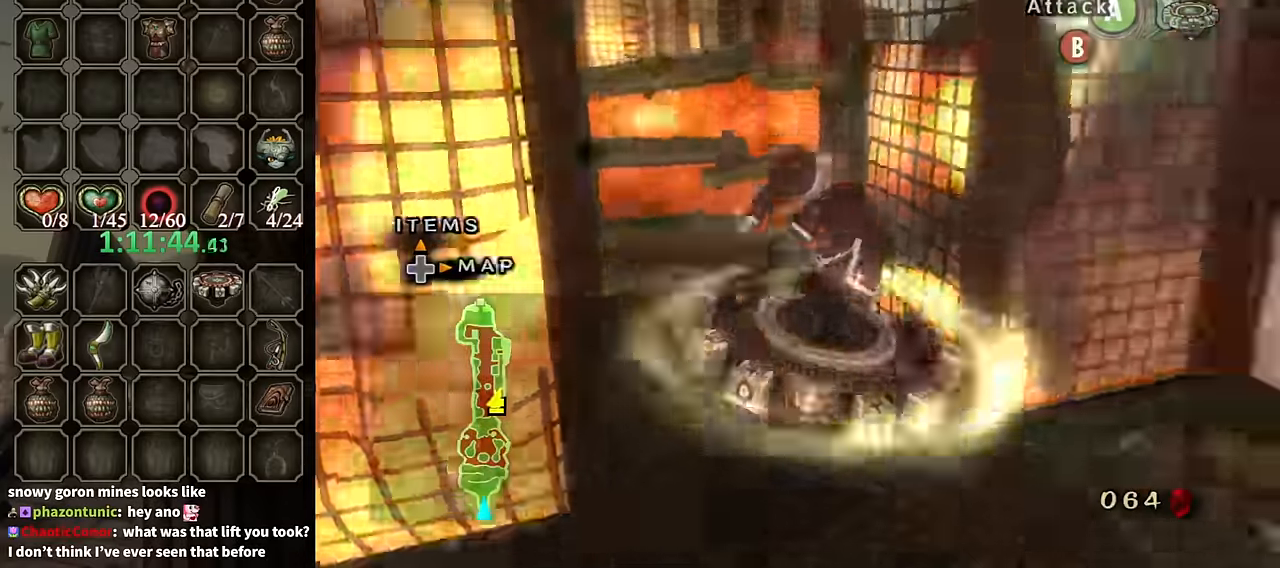
{"buttons": [], "left_stick": "left", "right_stick": "center", "events": [[34, "A", "up"], [100, "left_stick", "up"], [134, "A", "down"], [167, "A", "up"], [234, "left_stick", "up-left"], [267, "A", "down"], [300, "A", "up"], [434, "left_stick", "left"]]}
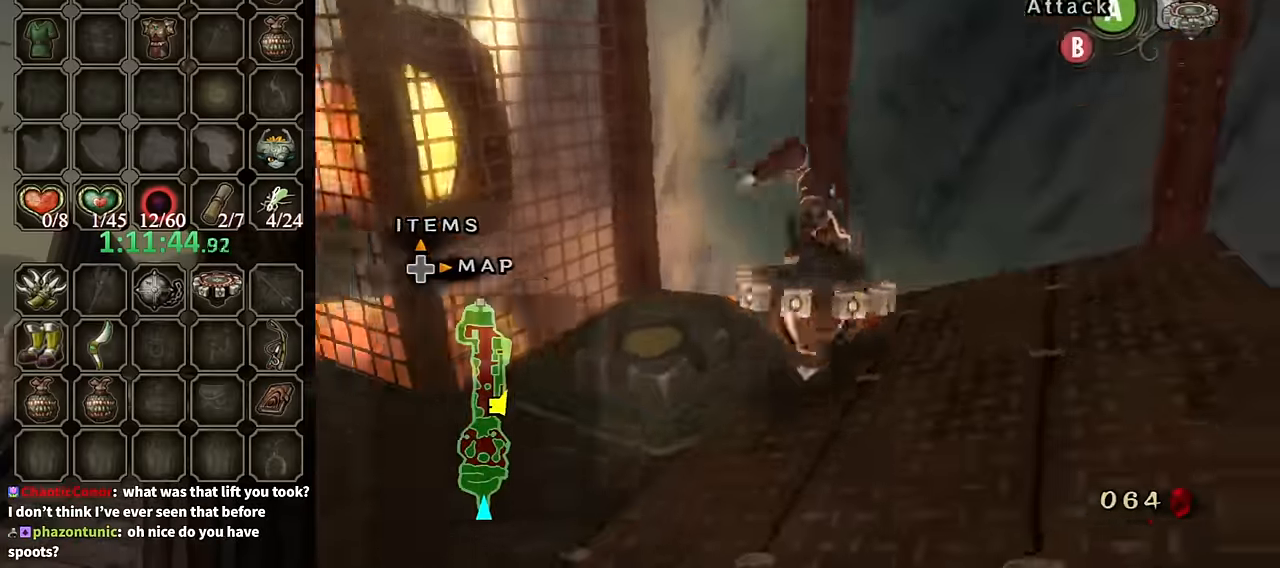
{"buttons": [], "left_stick": "down-left", "right_stick": "right", "events": [[34, "left_stick", "down-left"], [67, "X", "down"], [167, "X", "up"], [334, "right_stick", "right"]]}
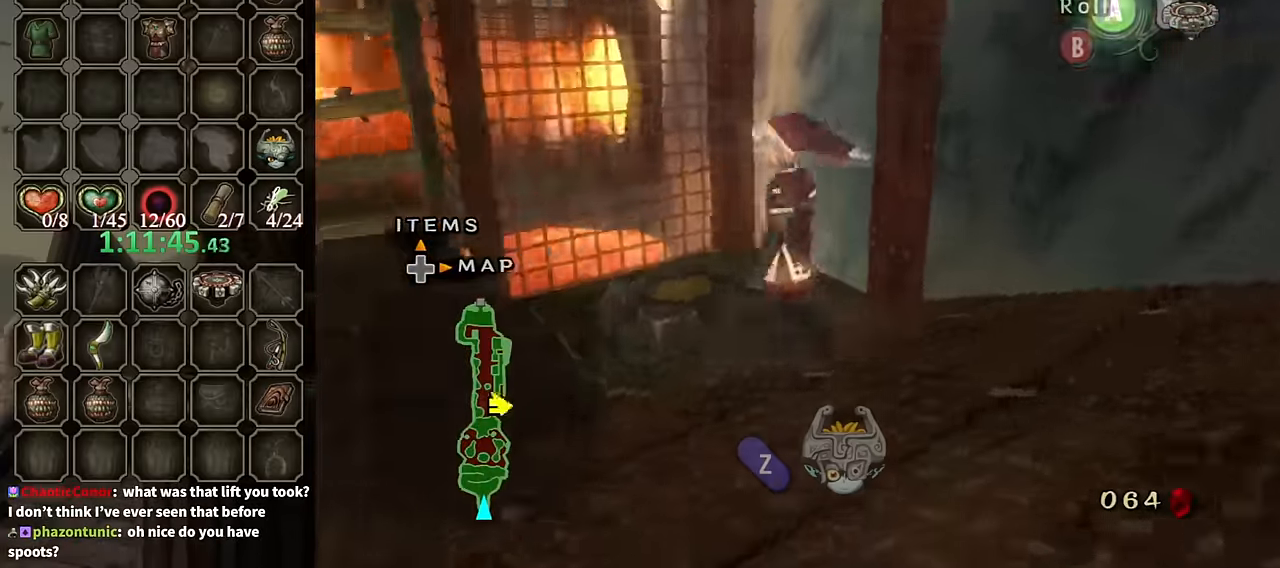
{"buttons": [], "left_stick": "left", "right_stick": "center", "events": [[34, "right_stick", "center"], [367, "left_stick", "left"]]}
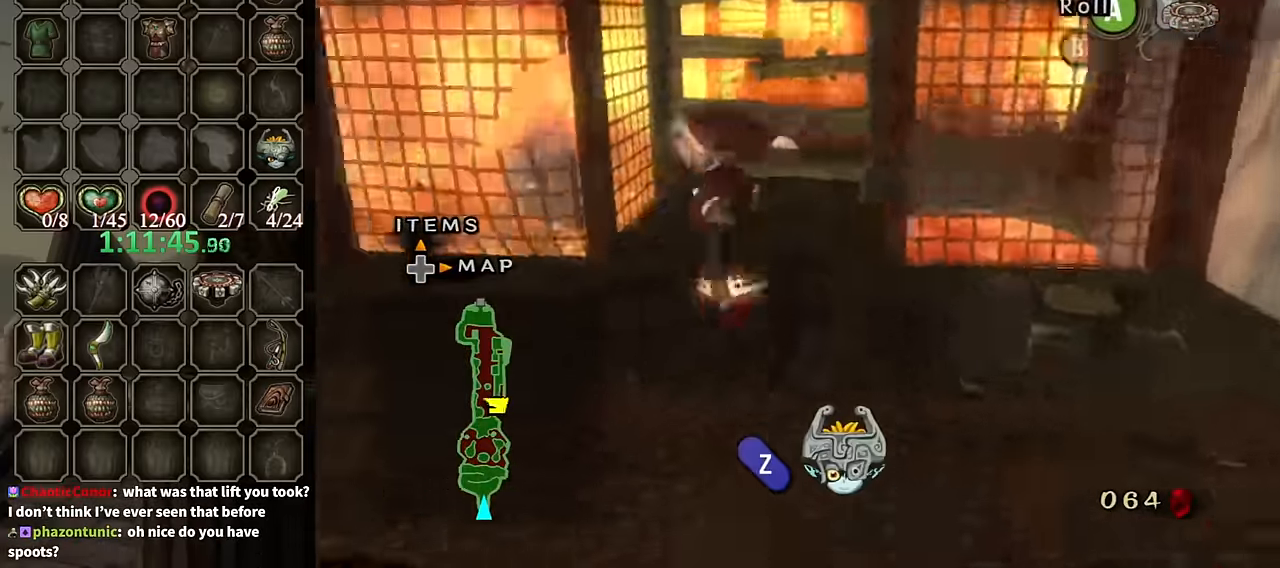
{"buttons": [], "left_stick": "up-right", "right_stick": "center", "events": [[34, "left_stick", "up-left"], [134, "left_stick", "up"], [234, "left_stick", "up-right"], [400, "X", "down"], [500, "X", "up"]]}
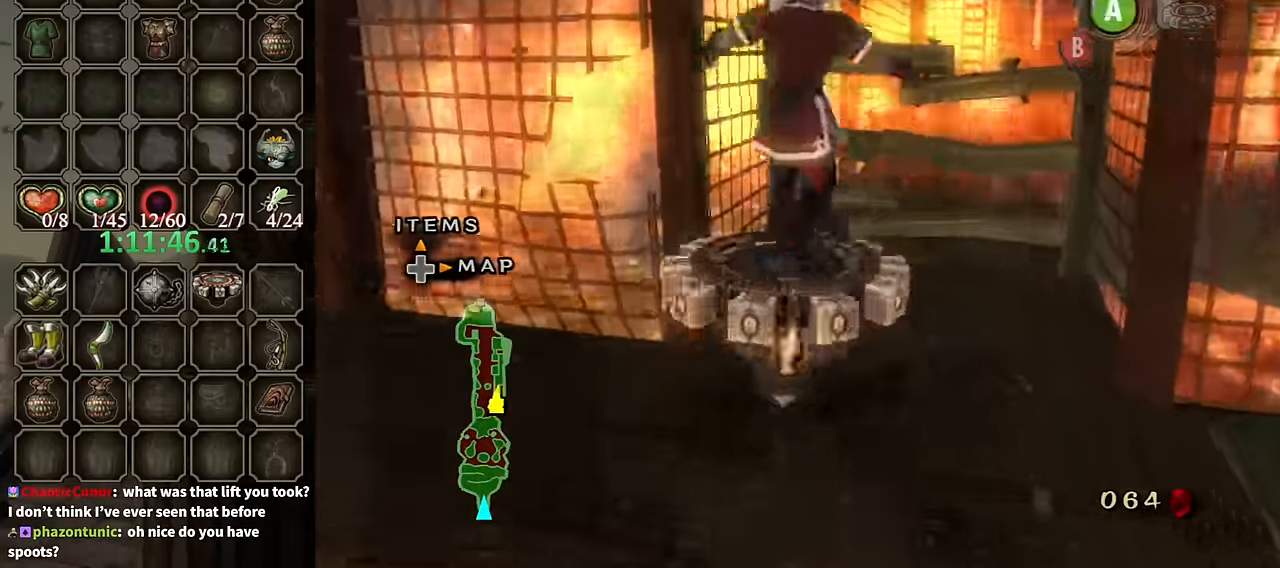
{"buttons": ["A"], "left_stick": "up", "right_stick": "center", "events": [[467, "A", "down"], [467, "left_stick", "up"]]}
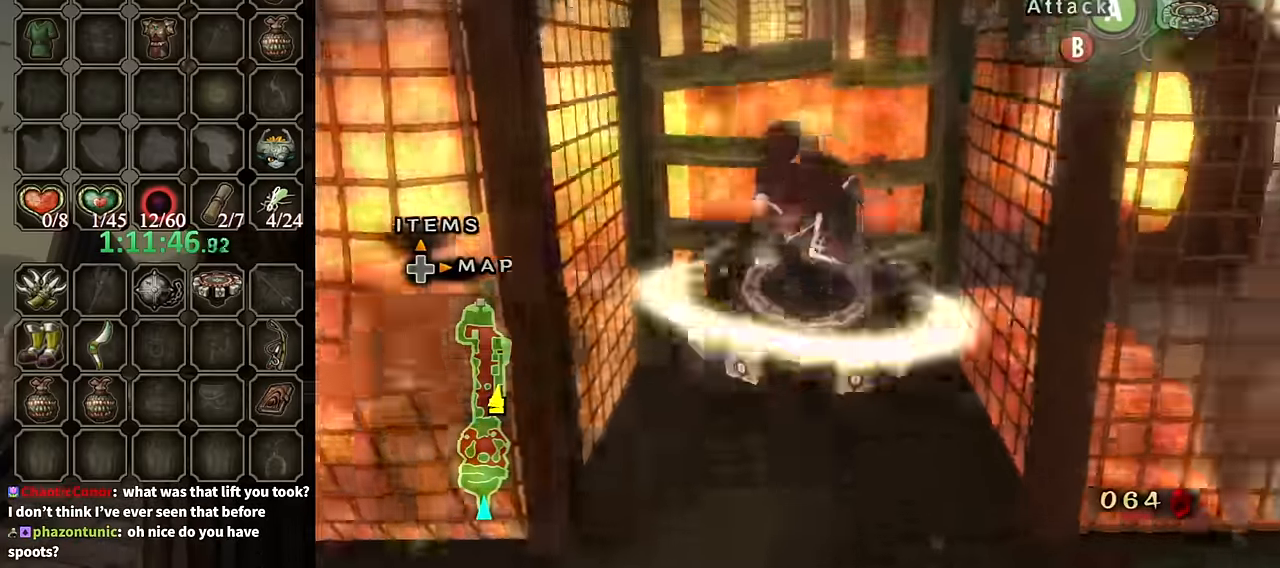
{"buttons": [], "left_stick": "center", "right_stick": "center", "events": [[34, "A", "up"], [100, "A", "down"], [167, "A", "up"], [200, "left_stick", "up-left"], [234, "A", "down"], [300, "A", "up"], [367, "X", "down"], [367, "left_stick", "center"], [467, "X", "up"]]}
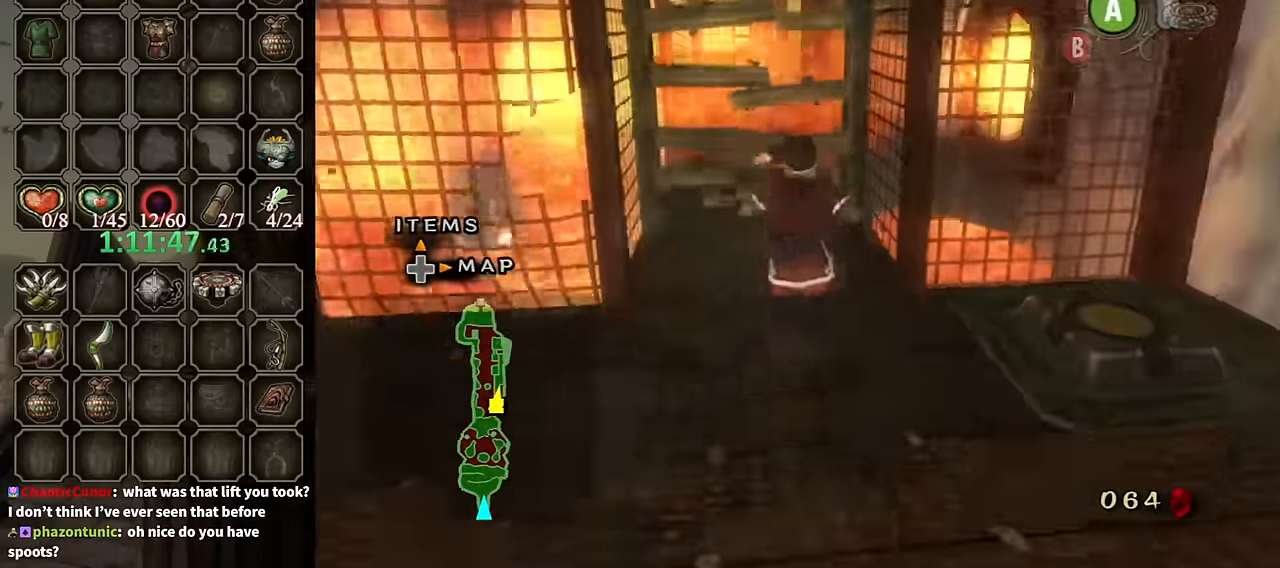
{"buttons": ["DPAD_UP"], "left_stick": "center", "right_stick": "center", "events": [[100, "left_stick", "left"], [200, "left_stick", "up-left"], [367, "left_stick", "center"], [500, "DPAD_UP", "down"]]}
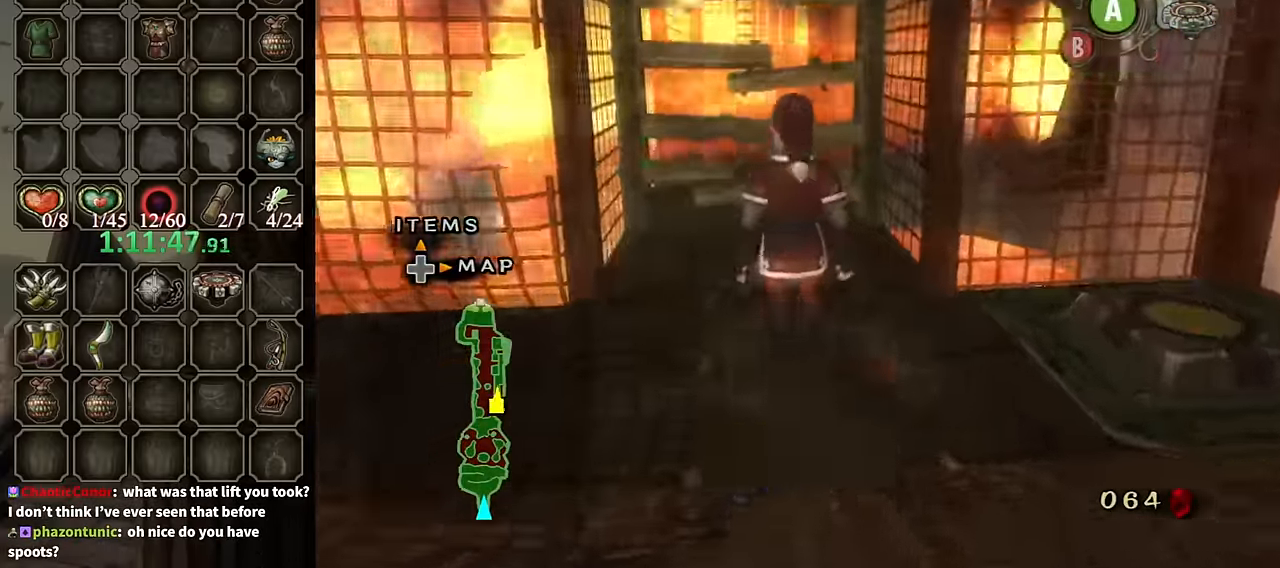
{"buttons": [], "left_stick": "center", "right_stick": "center", "events": [[67, "DPAD_UP", "up"], [334, "left_stick", "up"], [400, "left_stick", "right"], [500, "left_stick", "center"]]}
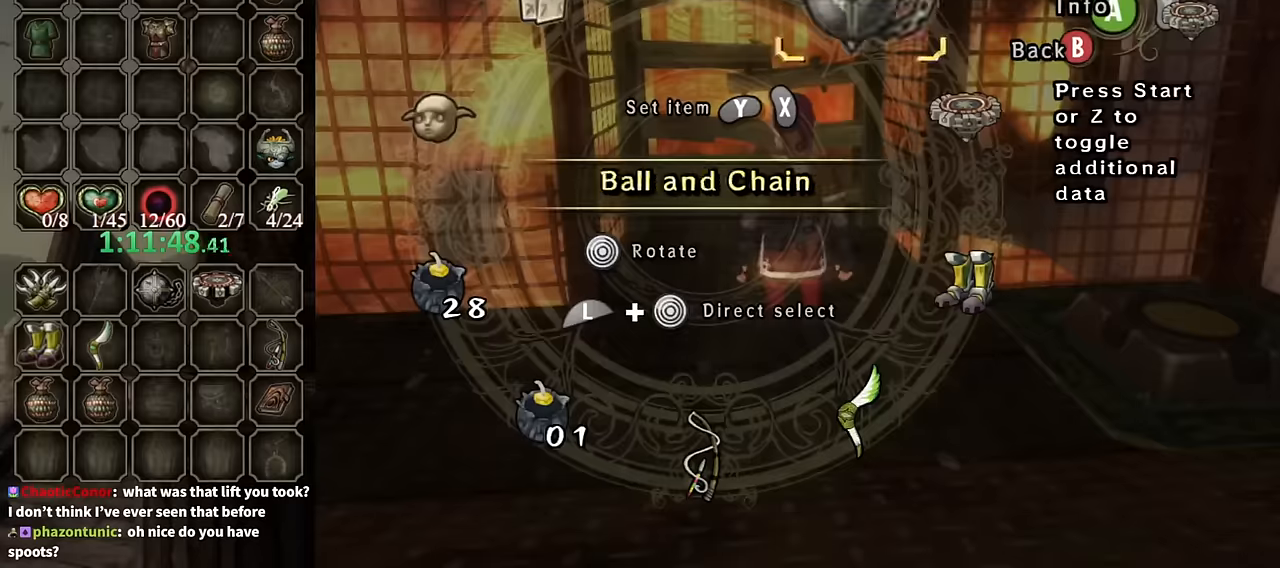
{"buttons": [], "left_stick": "center", "right_stick": "center", "events": [[100, "left_stick", "up-right"], [200, "left_stick", "center"], [334, "left_stick", "up-left"], [500, "left_stick", "center"]]}
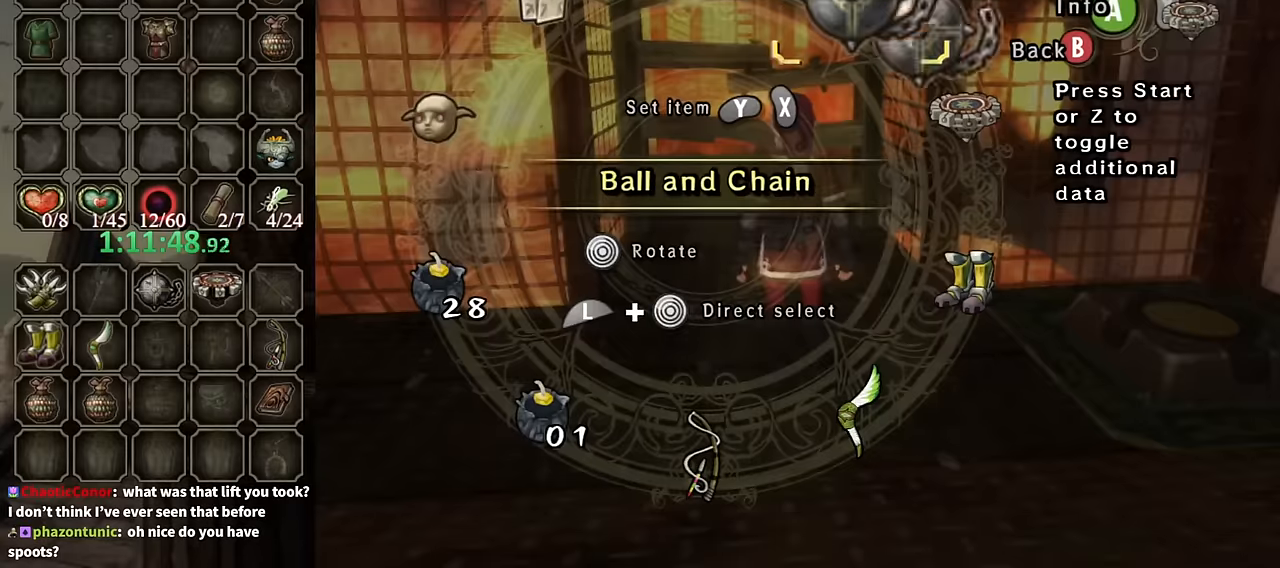
{"buttons": [], "left_stick": "up-left", "right_stick": "center", "events": [[34, "X", "down"], [100, "X", "up"], [167, "X", "down"], [234, "X", "up"], [334, "B", "down"], [400, "B", "up"], [400, "left_stick", "up"], [467, "left_stick", "up-left"]]}
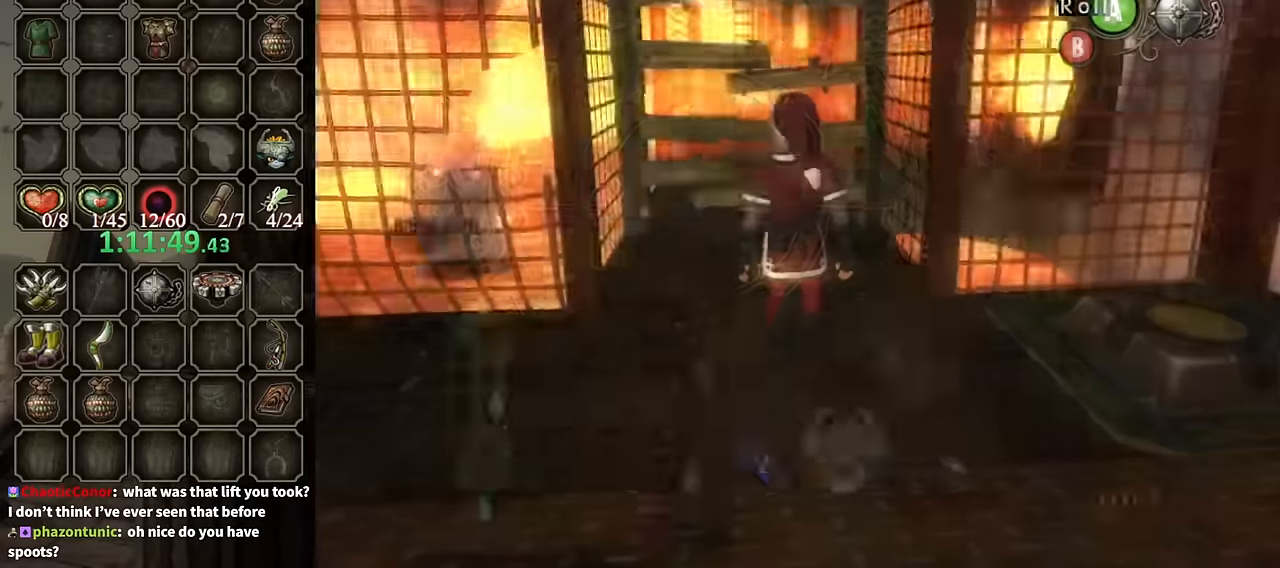
{"buttons": [], "left_stick": "up", "right_stick": "center", "events": [[134, "right_stick", "down-right"], [200, "left_stick", "up"], [234, "right_stick", "center"]]}
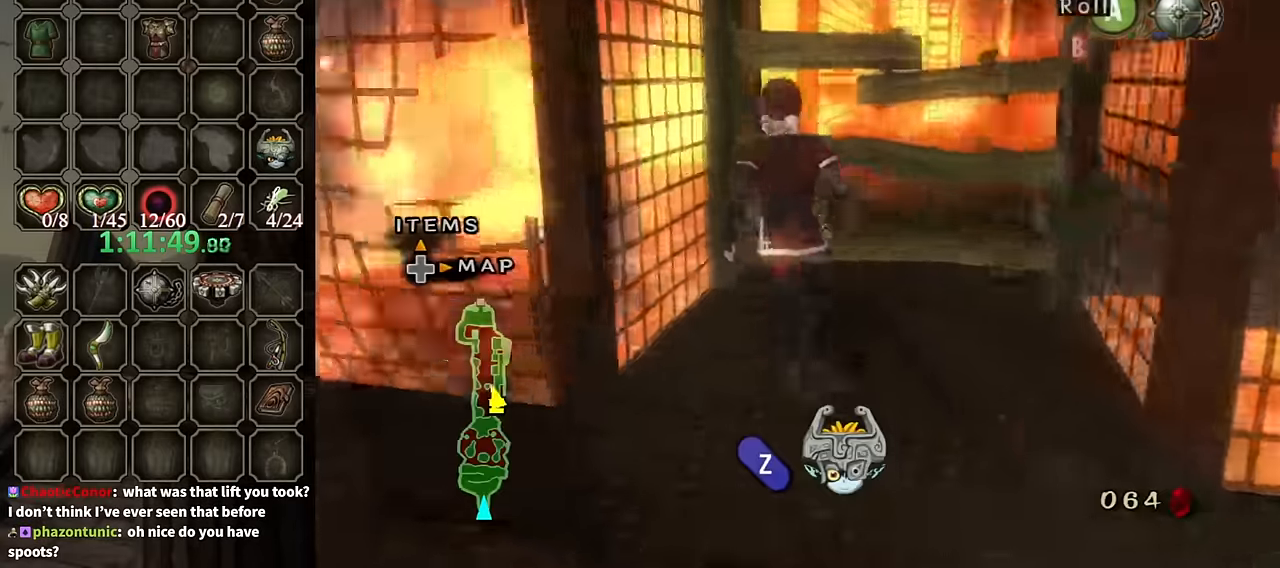
{"buttons": [], "left_stick": "up-left", "right_stick": "center", "events": [[34, "X", "down"], [134, "X", "up"], [200, "X", "down"], [200, "left_stick", "up-left"], [267, "X", "up"], [300, "X", "down"], [334, "X", "up"]]}
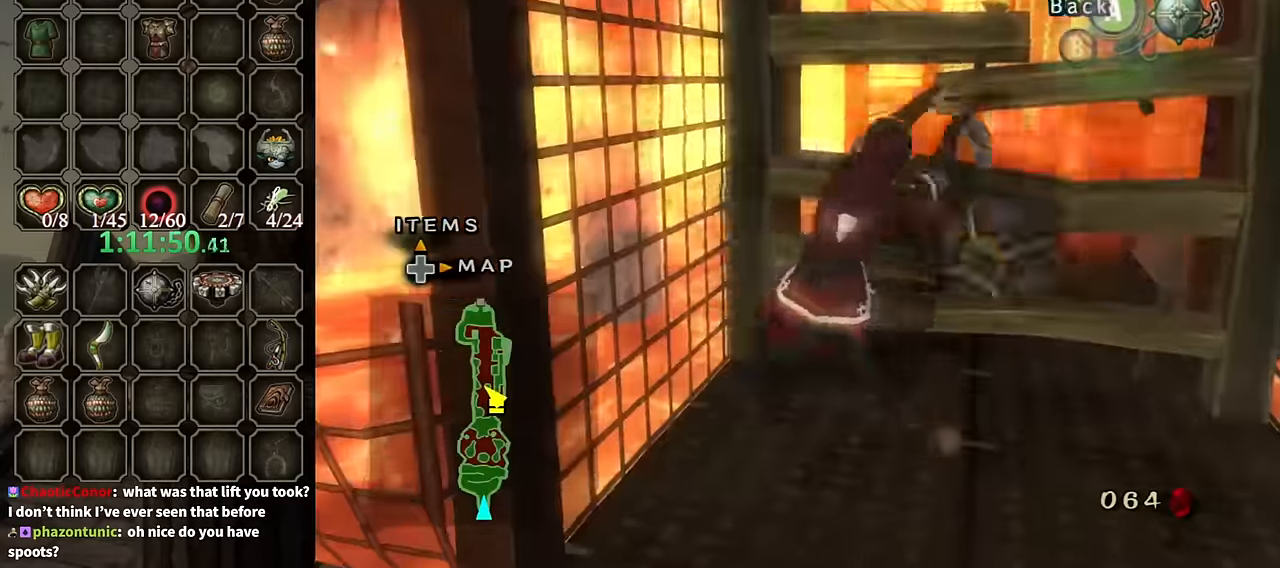
{"buttons": [], "left_stick": "center", "right_stick": "center", "events": [[234, "left_stick", "up"], [434, "left_stick", "center"]]}
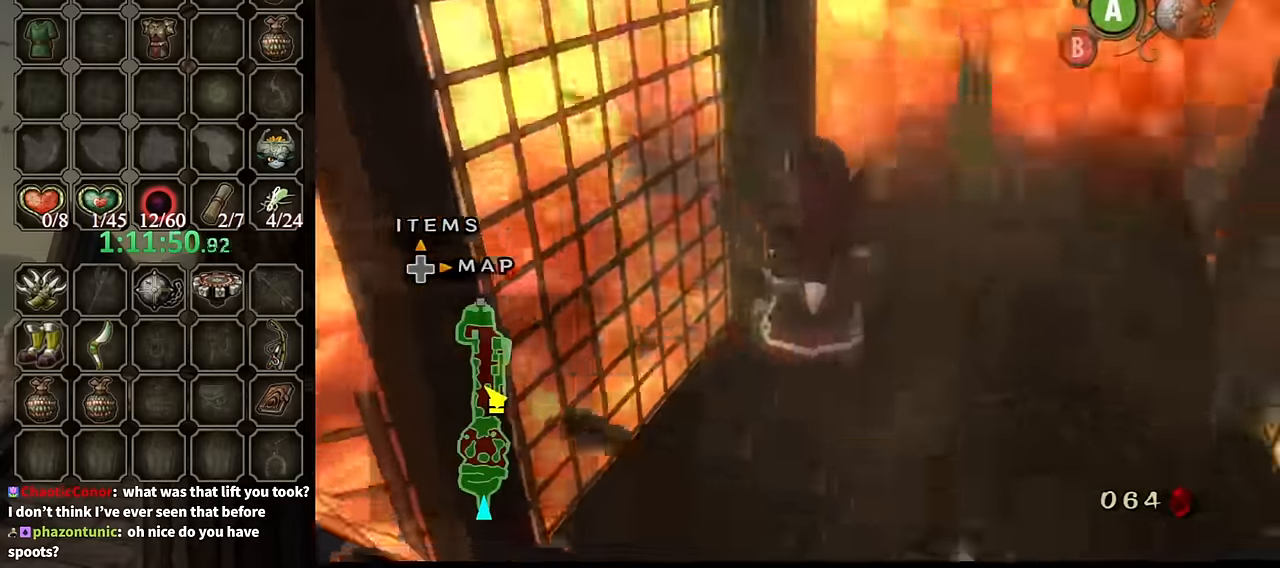
{"buttons": [], "left_stick": "up", "right_stick": "center", "events": [[134, "right_stick", "left"], [334, "left_stick", "up"], [334, "right_stick", "center"], [467, "A", "down"], [500, "A", "up"]]}
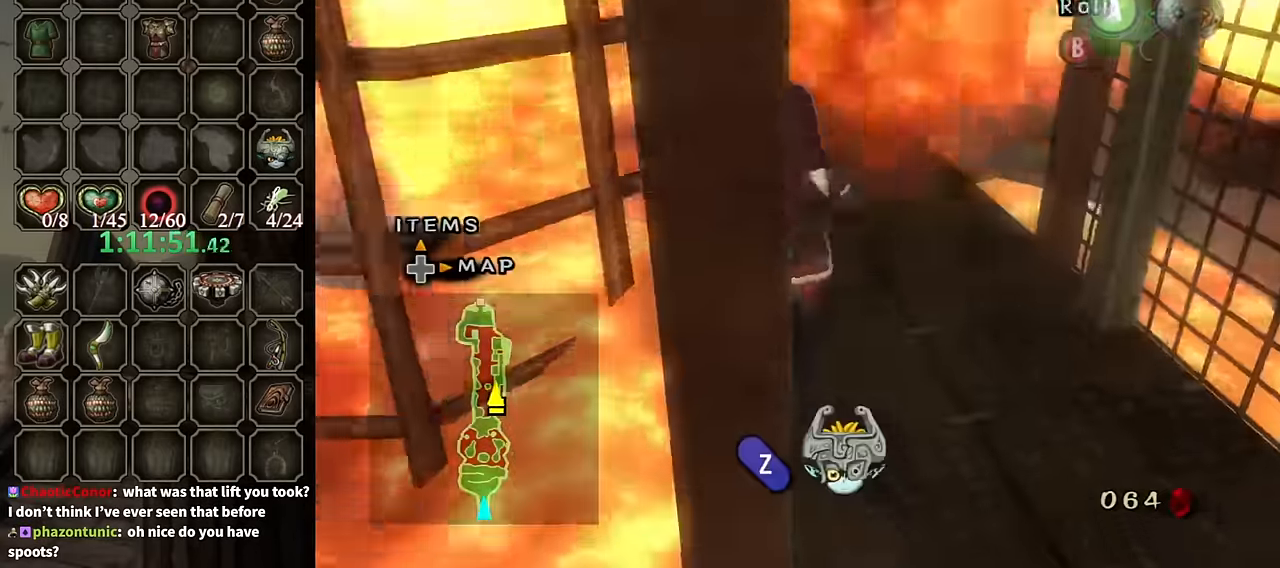
{"buttons": [], "left_stick": "up", "right_stick": "center", "events": [[234, "left_stick", "up-left"], [434, "left_stick", "up"]]}
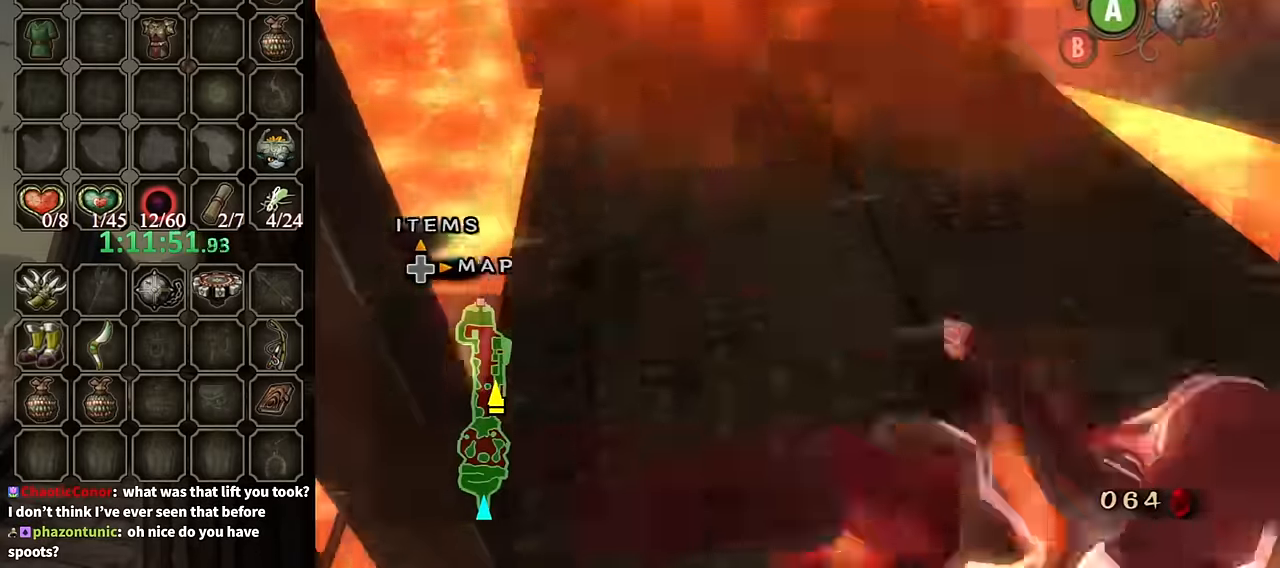
{"buttons": [], "left_stick": "center", "right_stick": "center", "events": [[300, "left_stick", "center"]]}
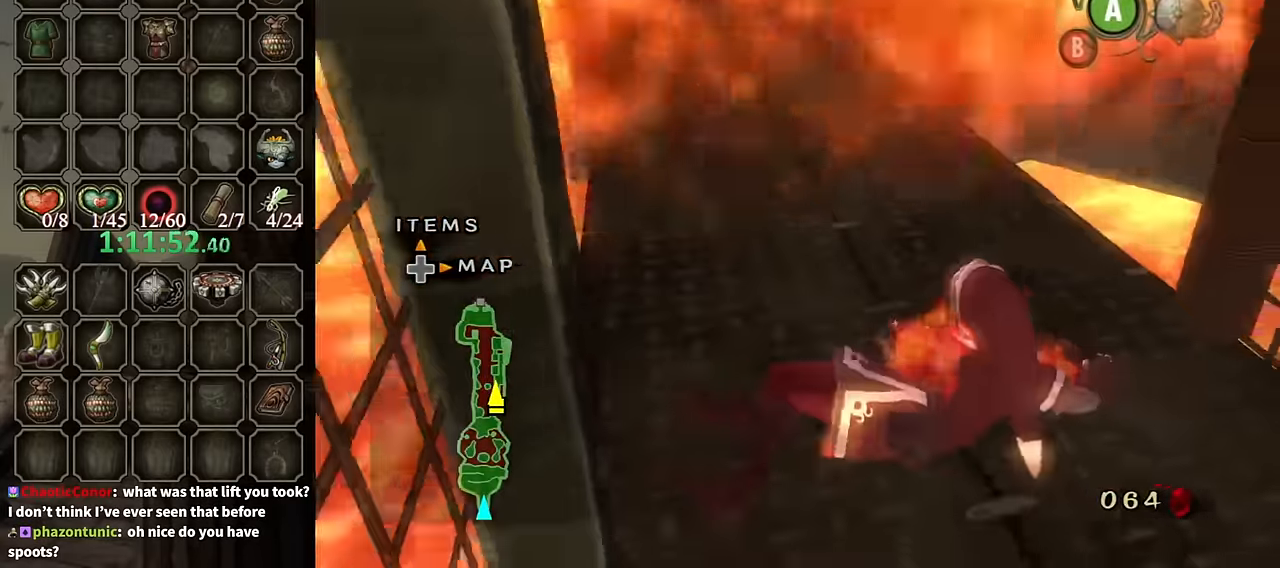
{"buttons": [], "left_stick": "up", "right_stick": "center", "events": [[34, "left_stick", "up"], [334, "A", "down"], [434, "A", "up"]]}
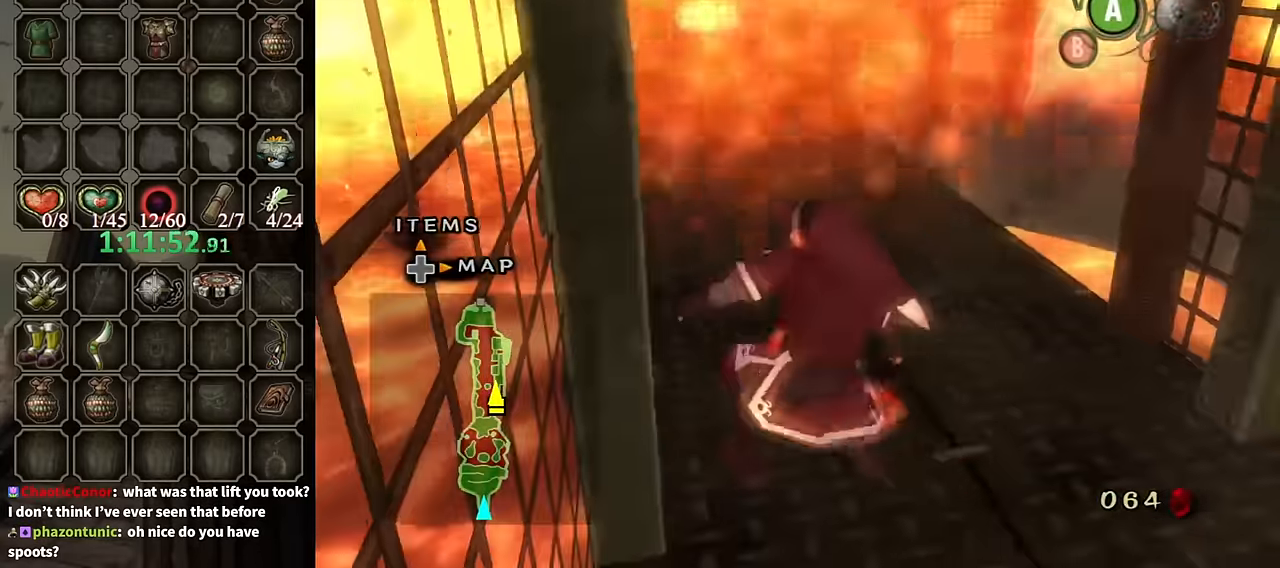
{"buttons": ["A"], "left_stick": "up", "right_stick": "center", "events": [[34, "A", "down"], [100, "A", "up"], [234, "A", "down"], [300, "A", "up"], [334, "A", "down"], [434, "A", "up"], [500, "A", "down"]]}
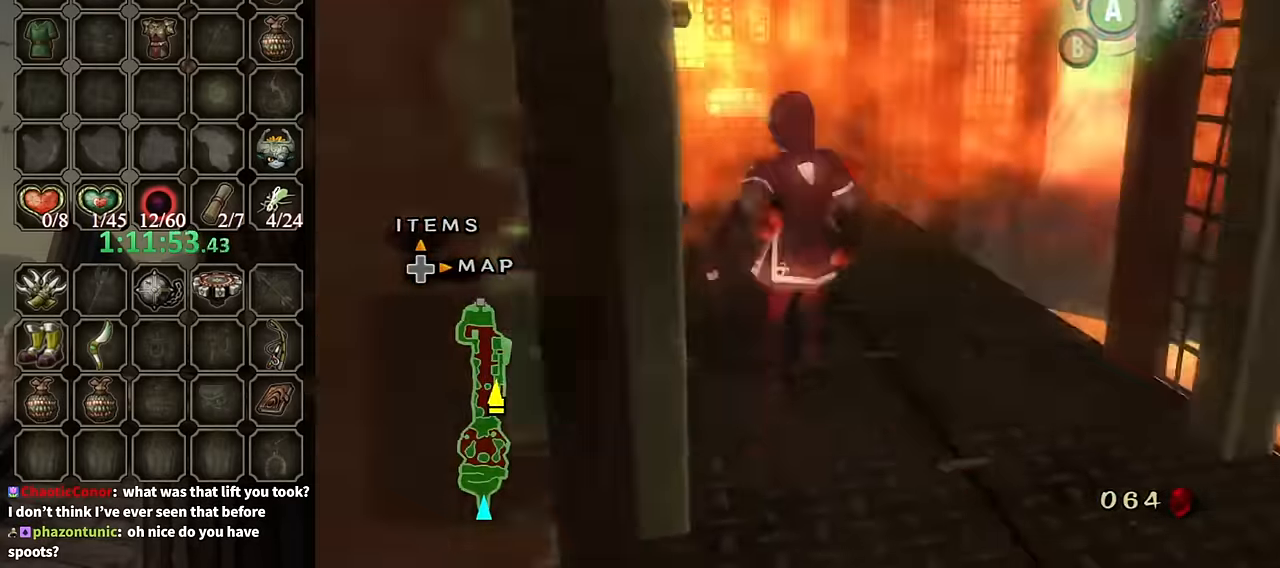
{"buttons": [], "left_stick": "up", "right_stick": "center", "events": [[67, "A", "up"], [167, "A", "down"], [200, "A", "up"]]}
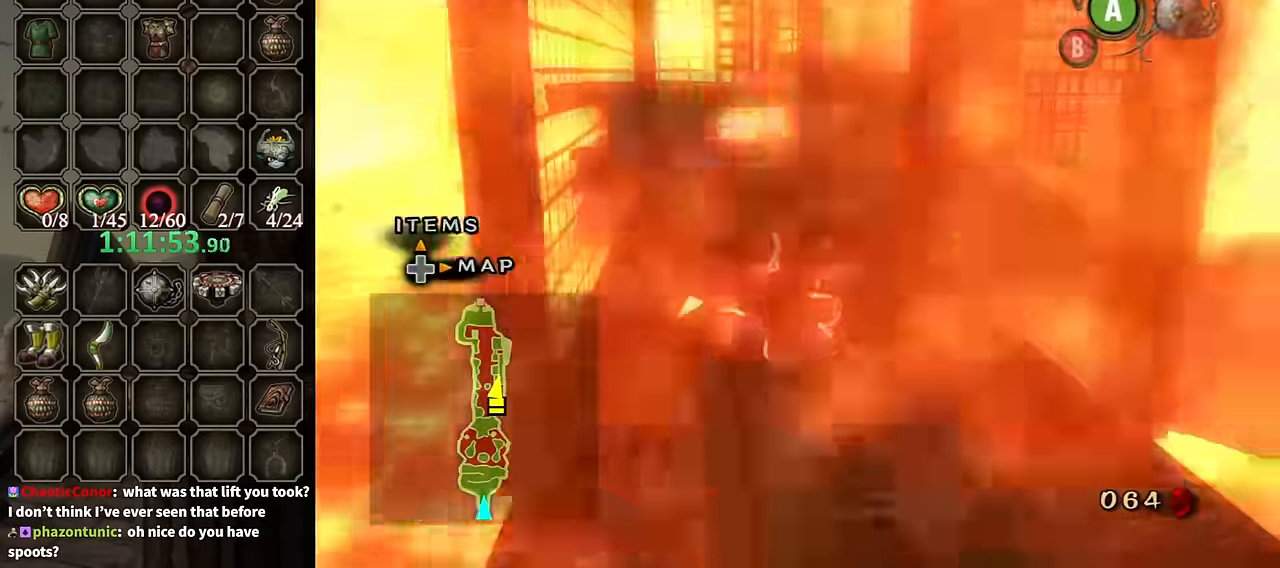
{"buttons": [], "left_stick": "up", "right_stick": "center", "events": [[234, "A", "down"], [300, "A", "up"], [334, "A", "down"], [400, "A", "up"]]}
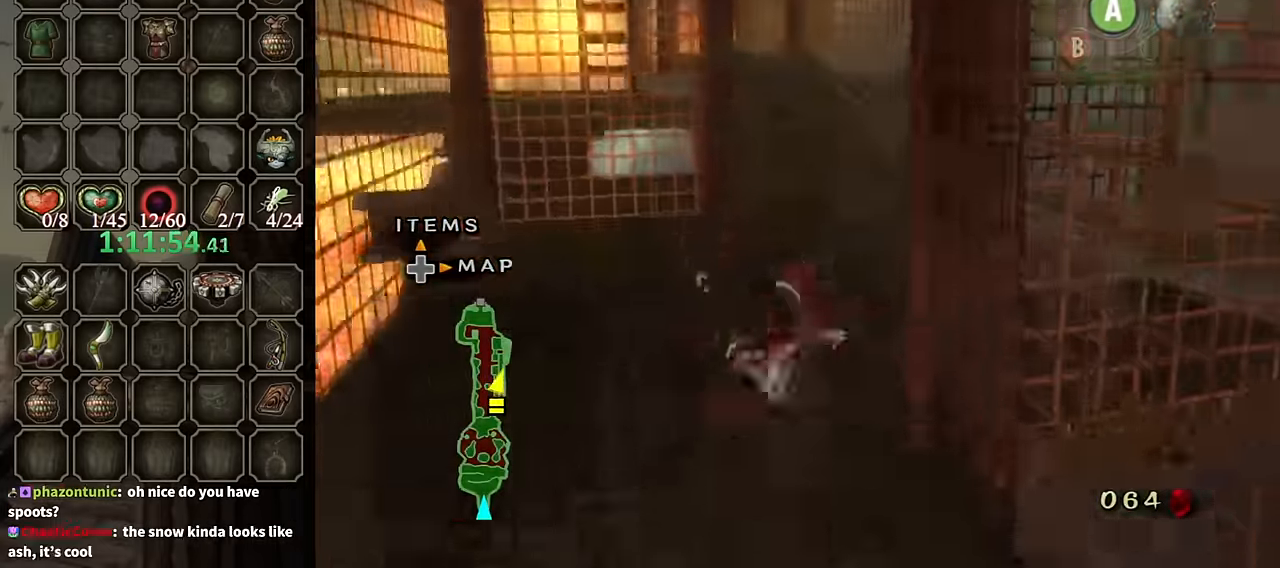
{"buttons": [], "left_stick": "up", "right_stick": "center", "events": [[434, "A", "down"], [500, "A", "up"]]}